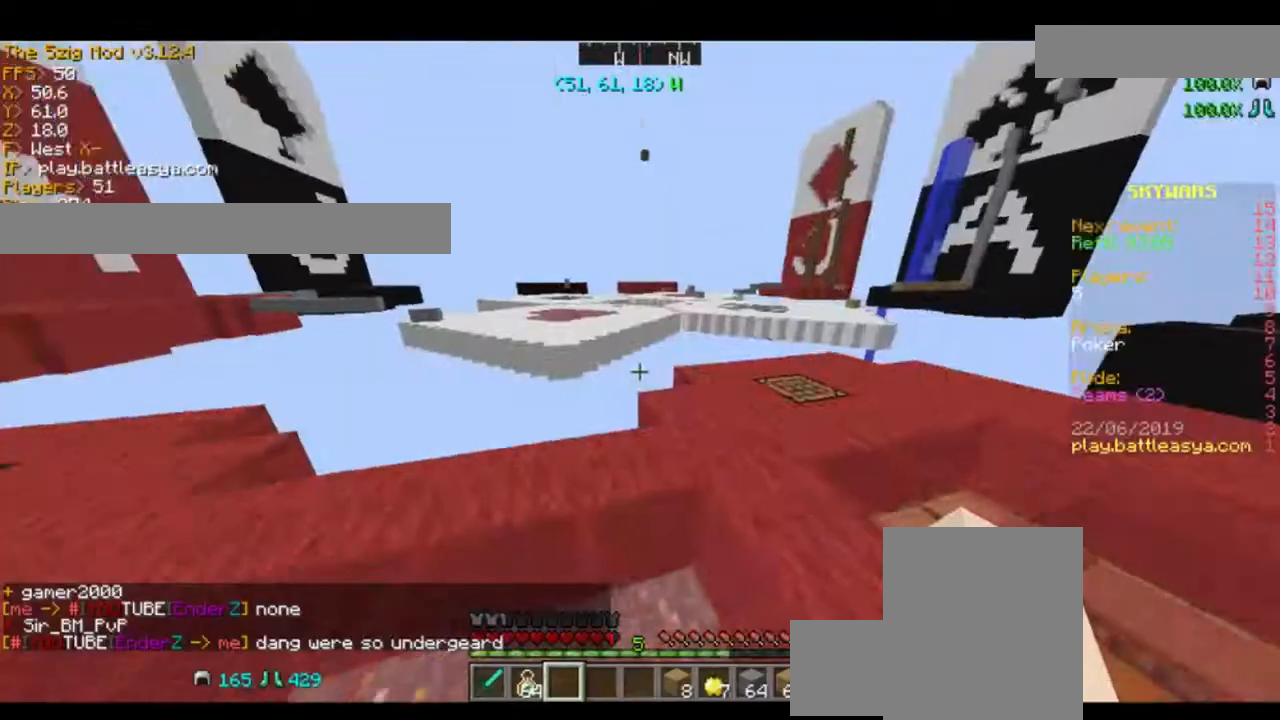
Gameplay with keyboard and mouse; each line is a JSON object with the keys and mouse buttons held at the frame after it. "events" lists presses ("down") and releases ("up") of "a", "d", "s", "space", "w", "mouse_left" and "mouse_right" between this image and that frame as [ms after this image, input, new state], when the widget could be followed in between. "mouse_left", "mouse_right" = the "left", "right" buttons of the "mouse" list. No other keys are recorded. Fast repeated clicks can show as one long hold. Mouse movement is not recorded.
{"keys": ["a"], "mouse": [], "events": [[501, "a", "down"]]}
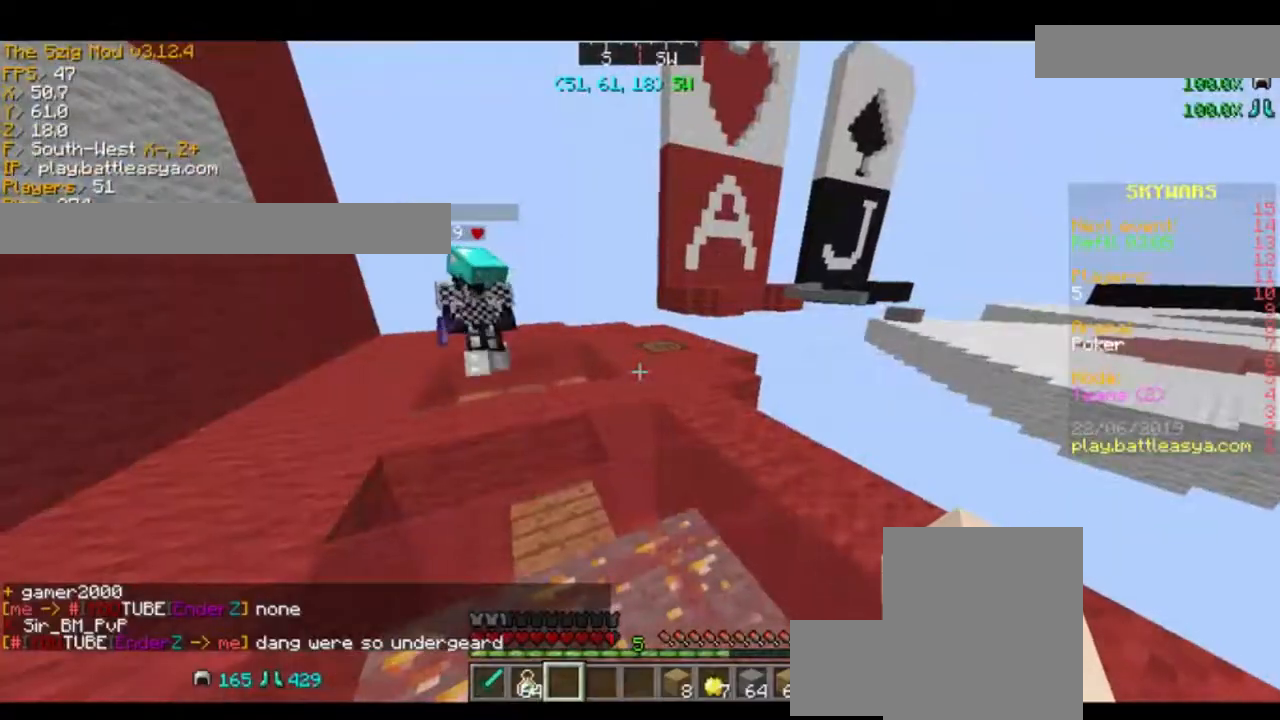
{"keys": ["a", "w"], "mouse": [], "events": [[133, "w", "down"], [333, "space", "down"], [433, "space", "up"]]}
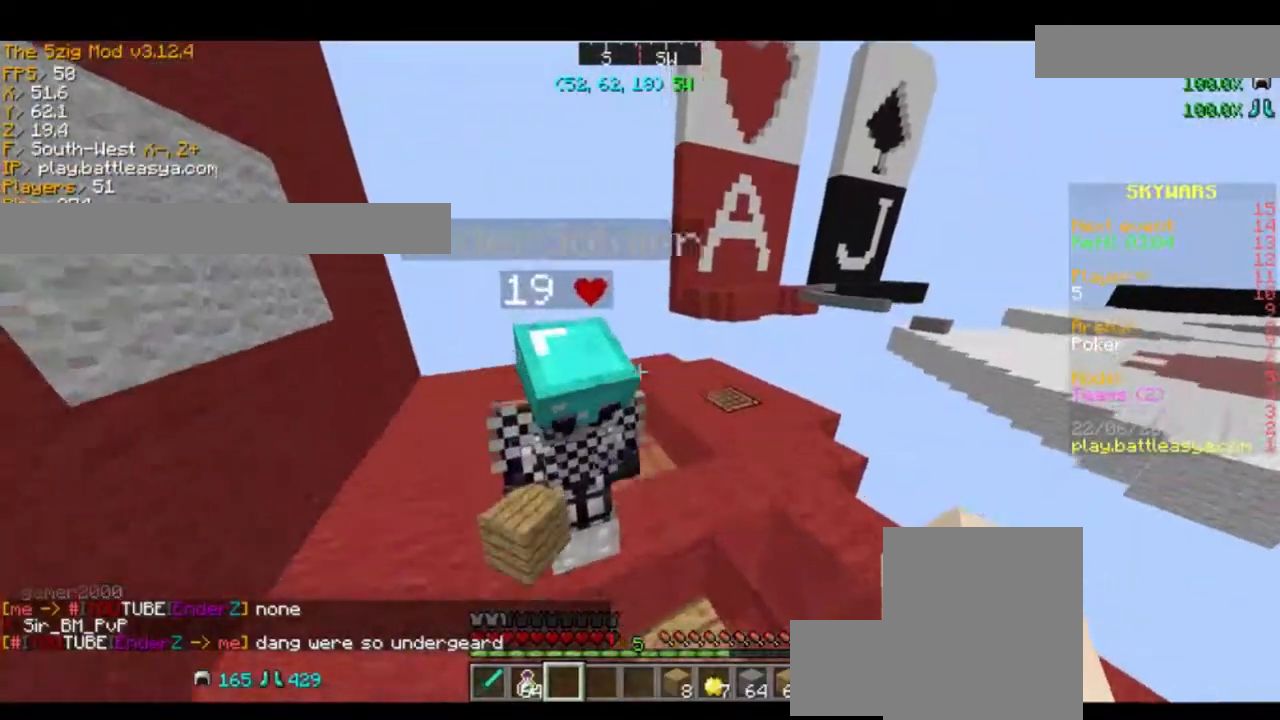
{"keys": ["a", "d", "s"], "mouse": [], "events": [[33, "w", "up"], [367, "d", "down"], [367, "s", "down"]]}
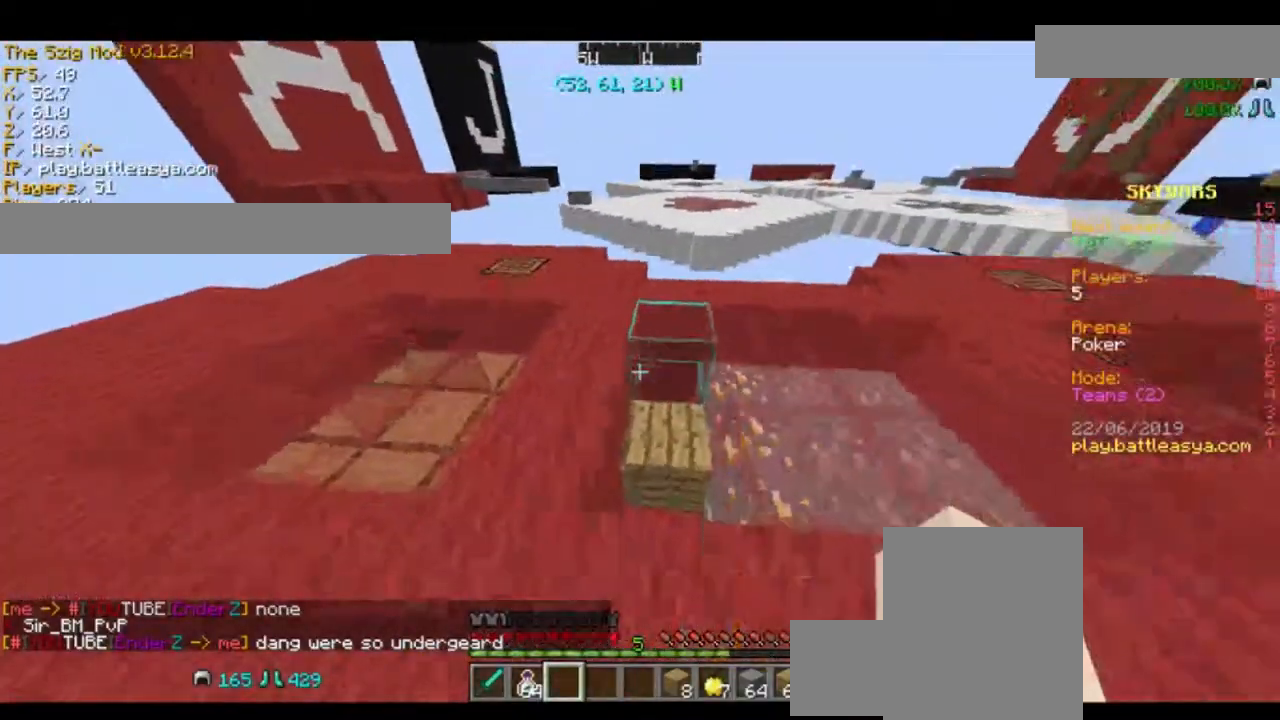
{"keys": ["d", "w"], "mouse": [], "events": [[267, "a", "up"], [333, "s", "up"], [433, "w", "down"]]}